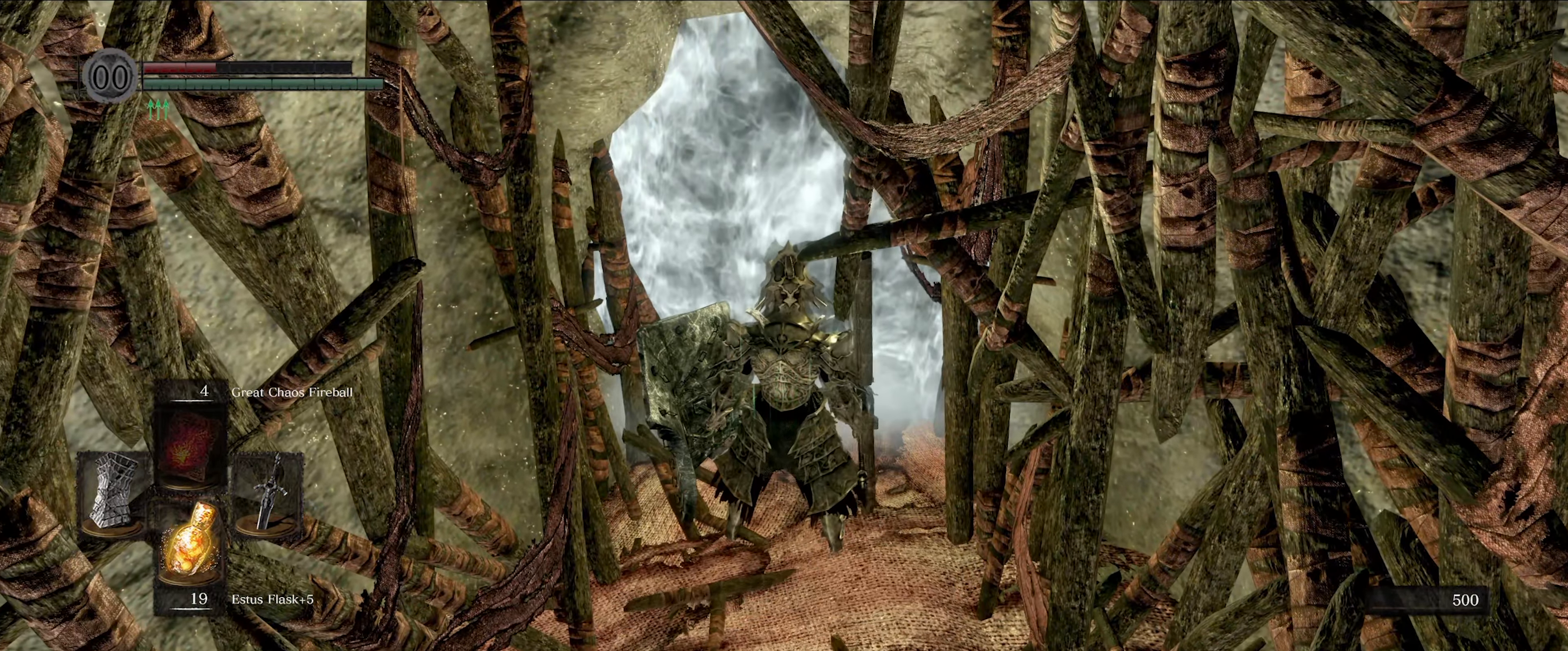
Gameplay with a controller (Xbox layout); each line is a JSON object with the inputs held at the frame after it. "events" lists button and stick changes between this image and that frame as [ms after this image, input, new state], when the widget could be followed in between. Not read: L3 R3.
{"buttons": [], "left_stick": "up", "right_stick": "center", "events": [[217, "left_stick", "up"]]}
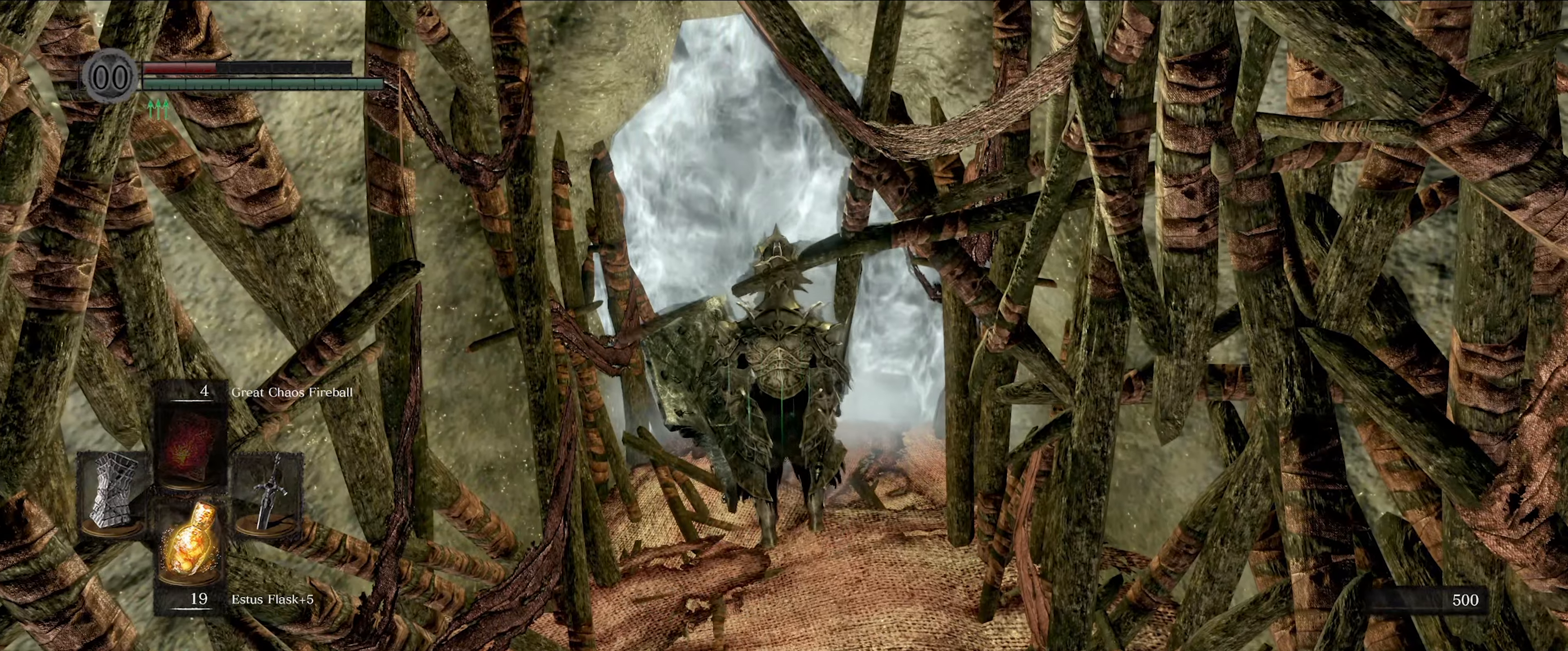
{"buttons": [], "left_stick": "up", "right_stick": "center", "events": []}
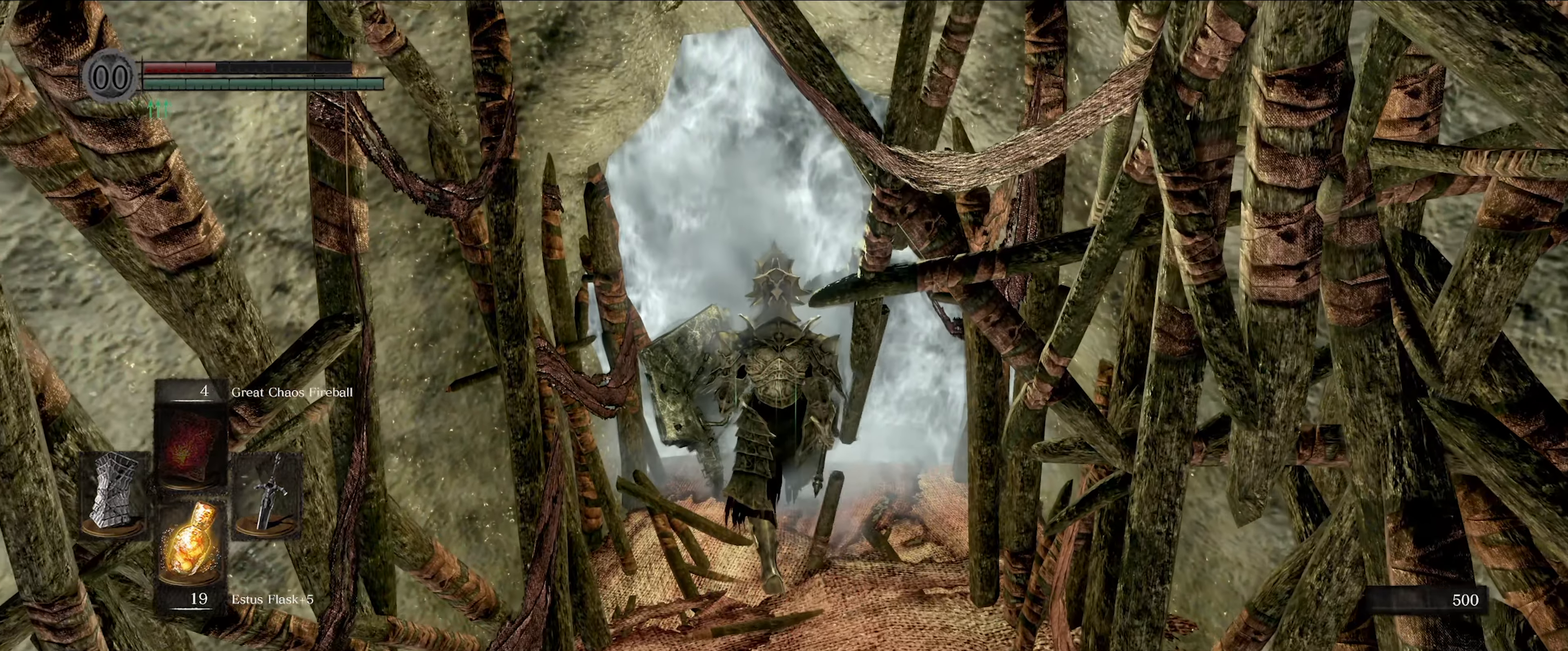
{"buttons": [], "left_stick": "up", "right_stick": "center", "events": []}
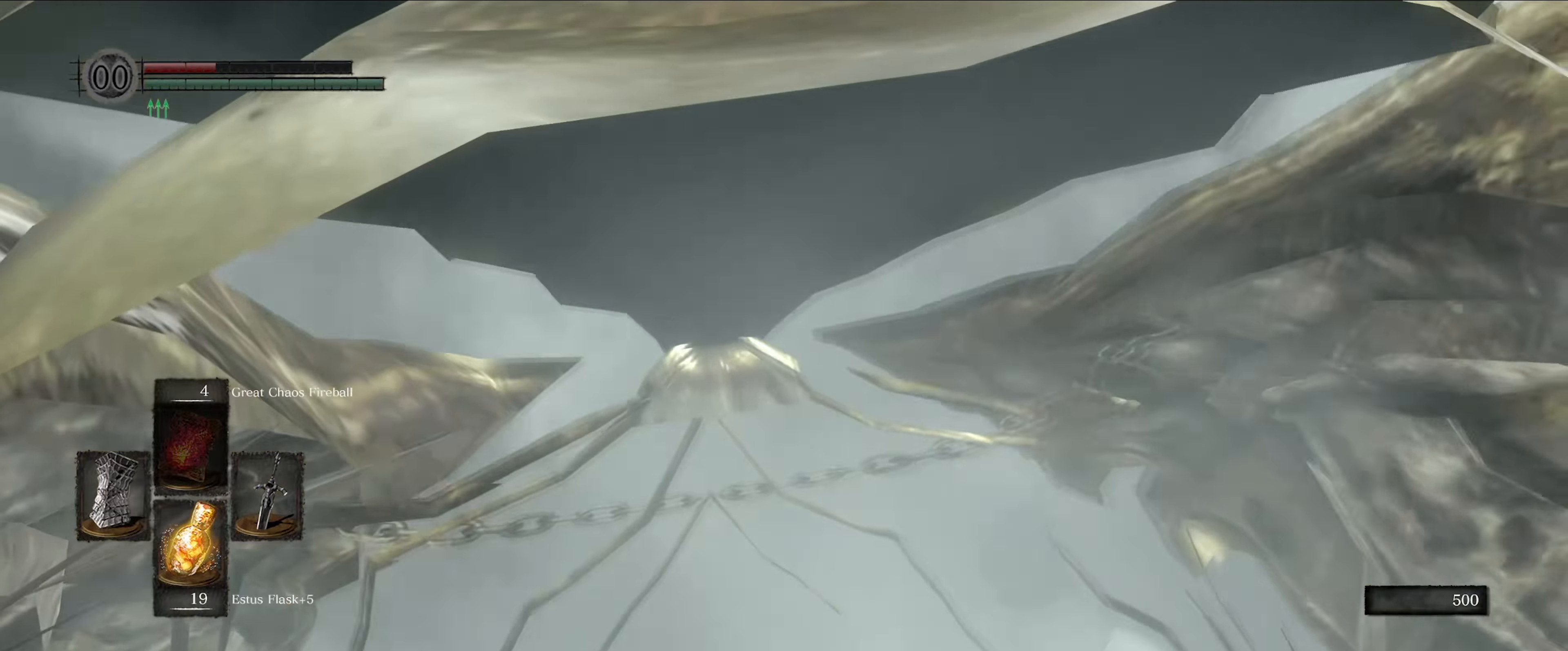
{"buttons": [], "left_stick": "up", "right_stick": "center", "events": [[200, "right_stick", "down-left"], [500, "right_stick", "center"]]}
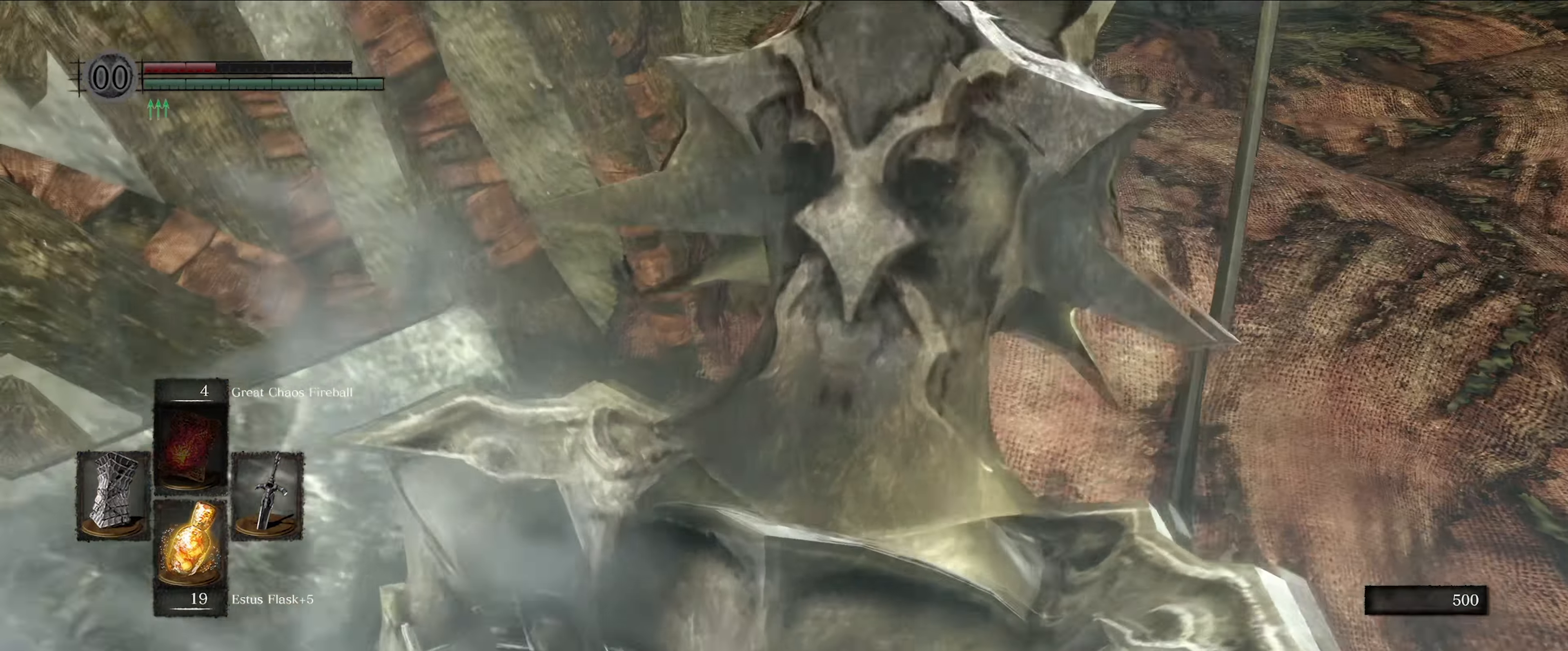
{"buttons": [], "left_stick": "up", "right_stick": "center", "events": [[317, "right_stick", "left"], [450, "right_stick", "center"]]}
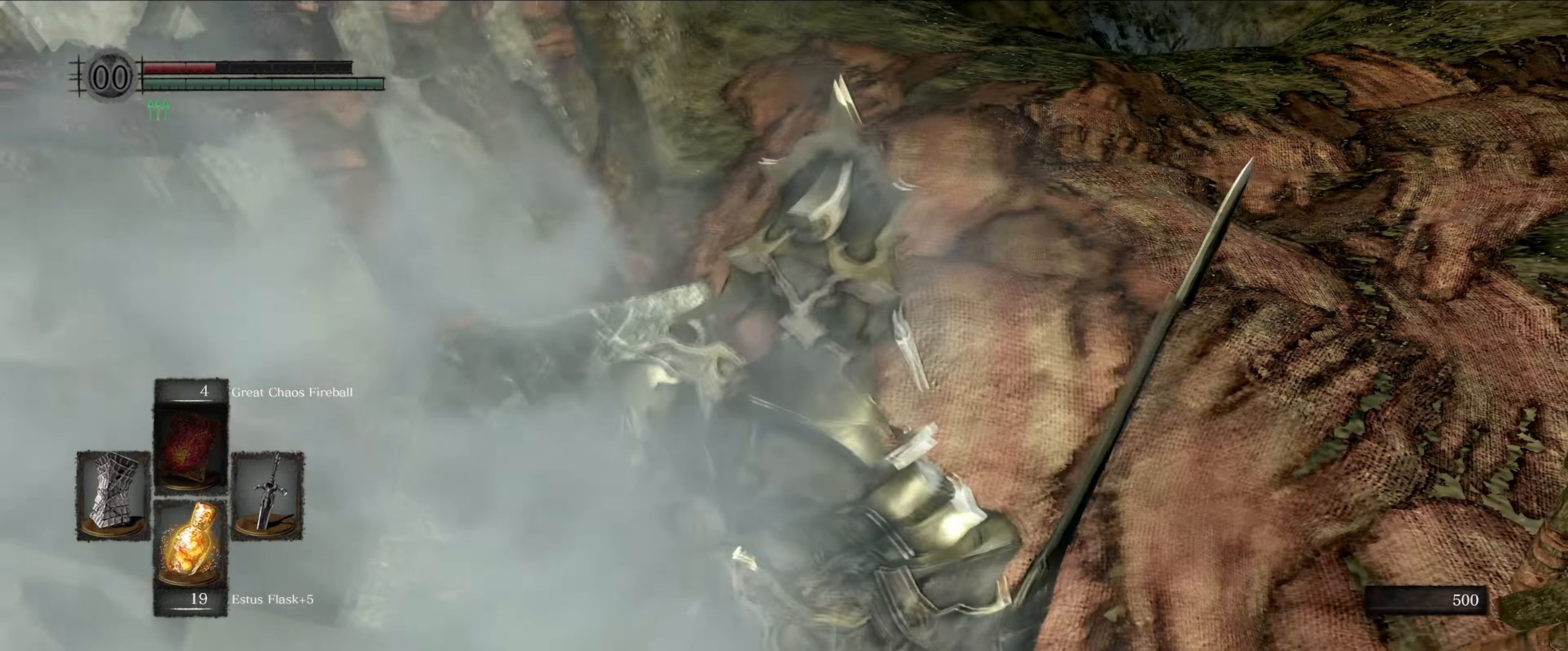
{"buttons": [], "left_stick": "up", "right_stick": "center", "events": [[67, "right_stick", "up-left"], [300, "right_stick", "center"]]}
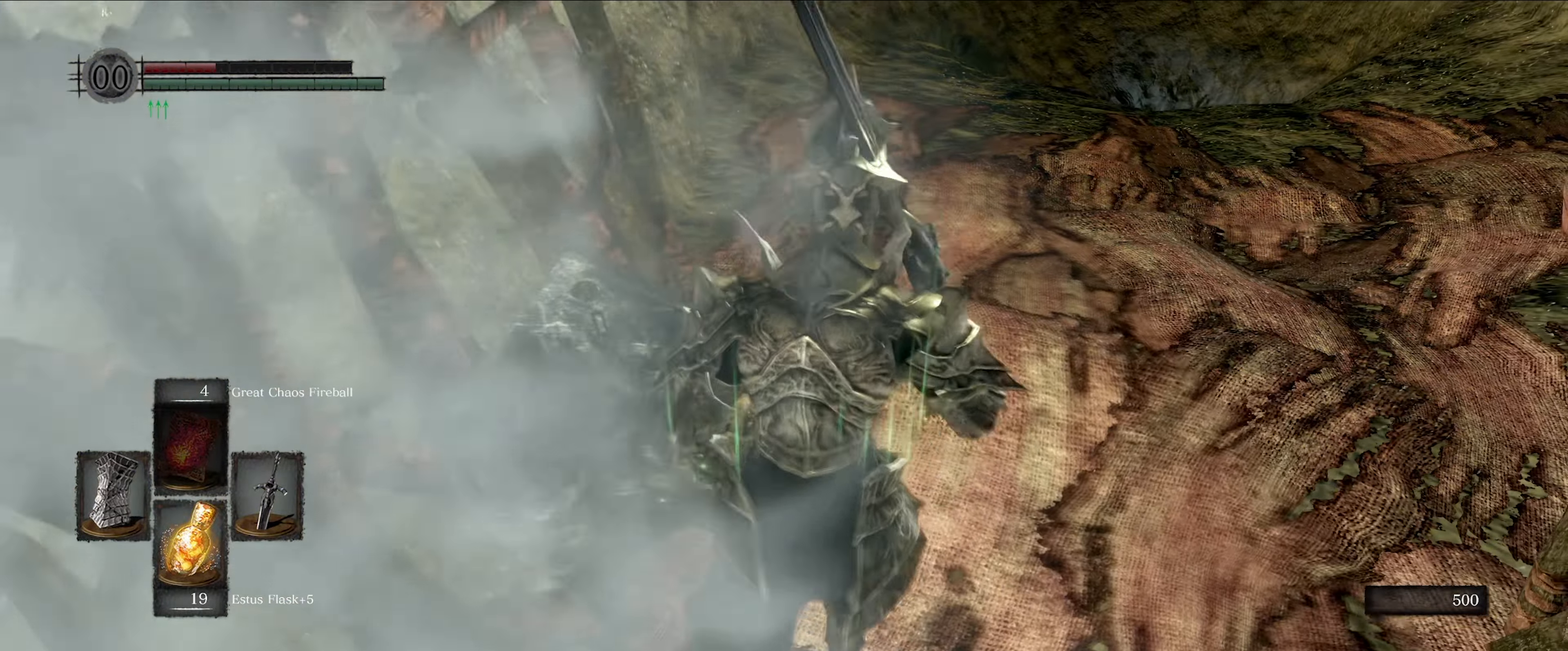
{"buttons": [], "left_stick": "up", "right_stick": "center", "events": []}
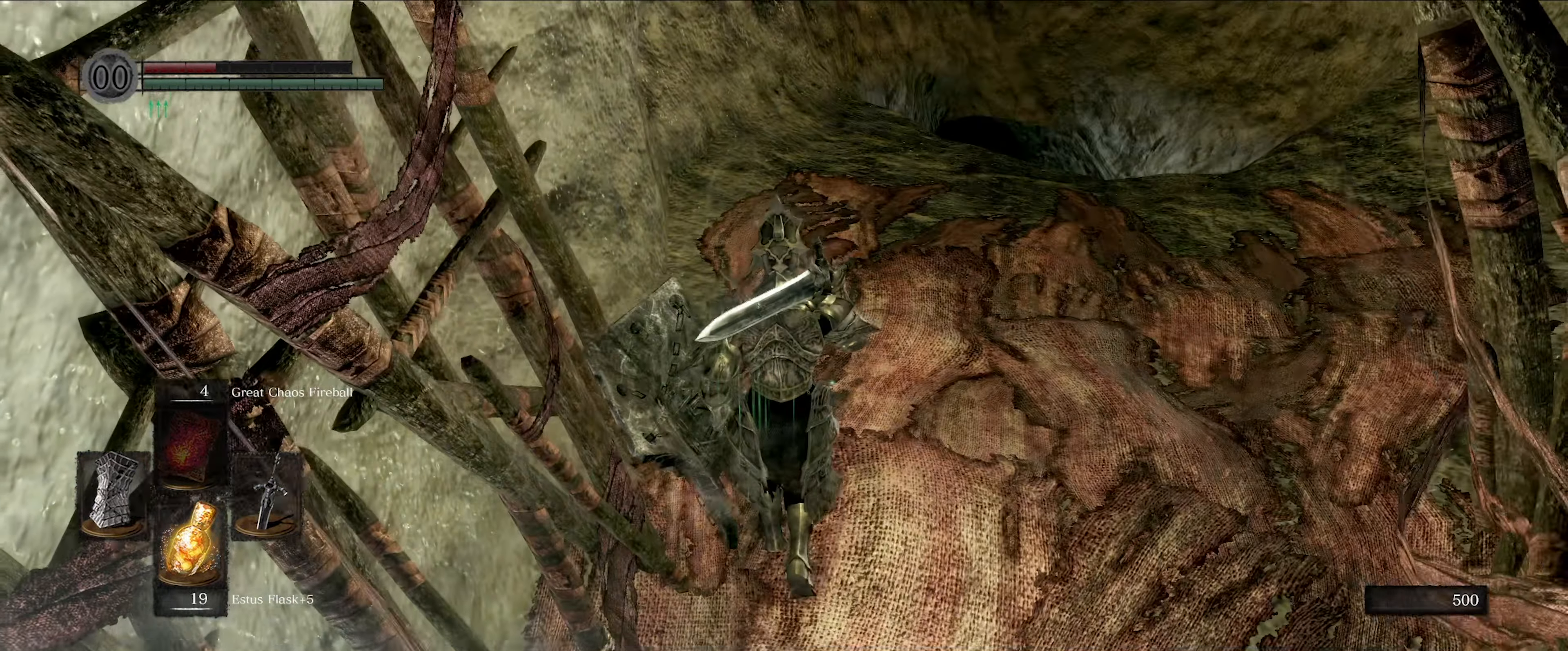
{"buttons": [], "left_stick": "up", "right_stick": "center", "events": []}
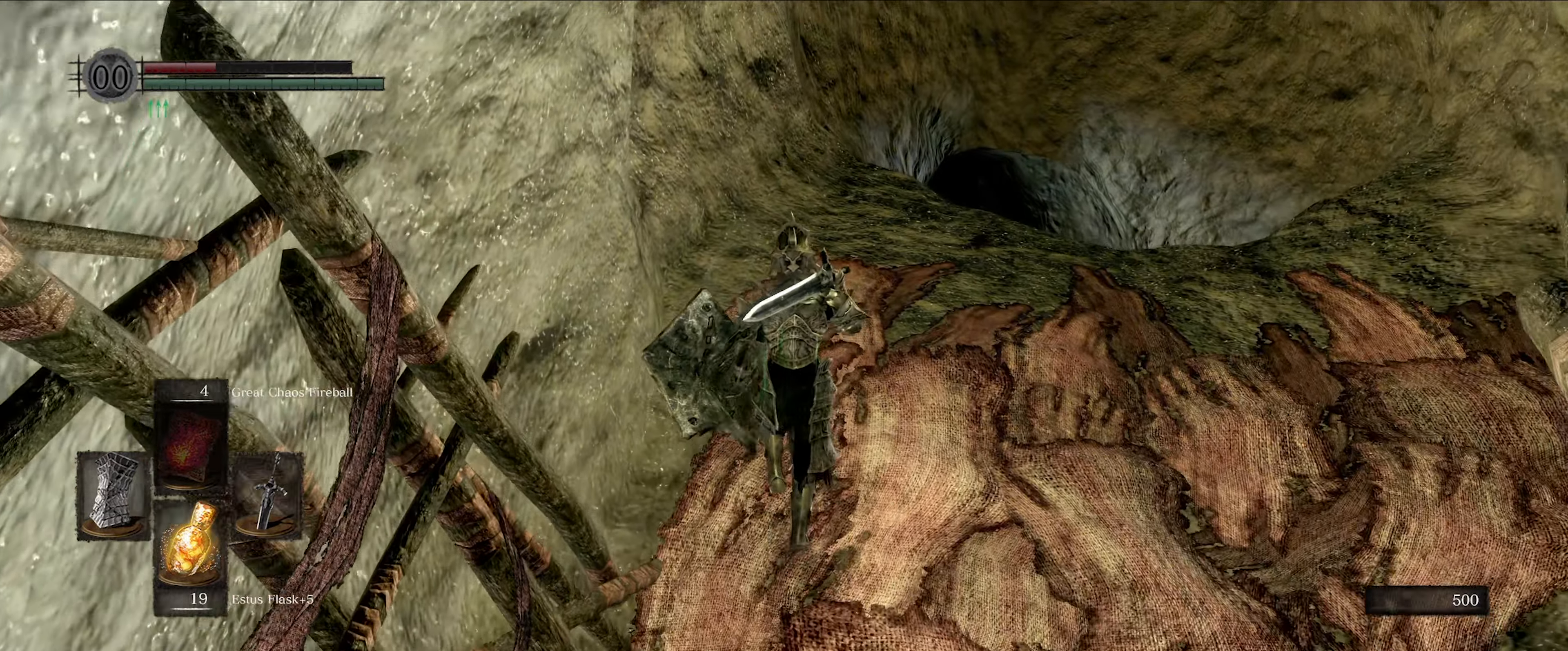
{"buttons": [], "left_stick": "up", "right_stick": "center", "events": []}
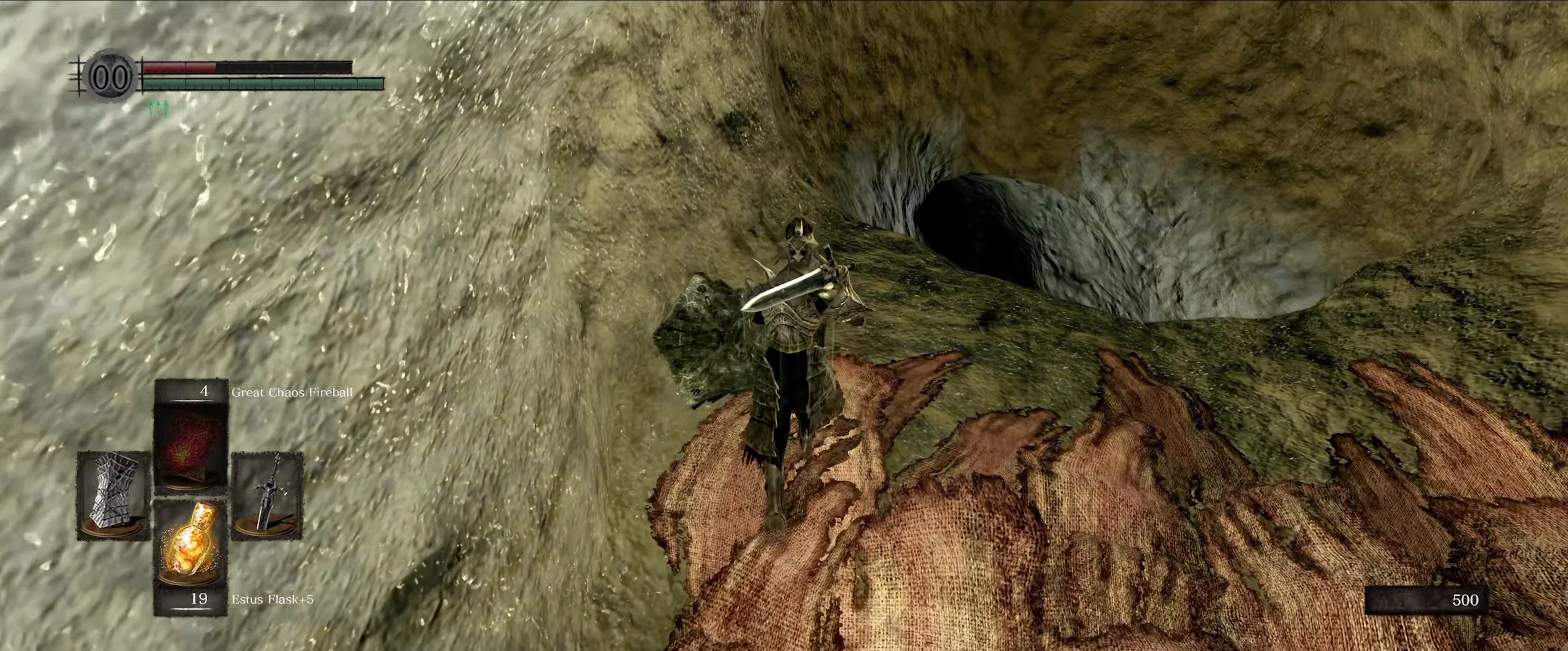
{"buttons": [], "left_stick": "up", "right_stick": "center", "events": [[233, "X", "down"], [383, "X", "up"]]}
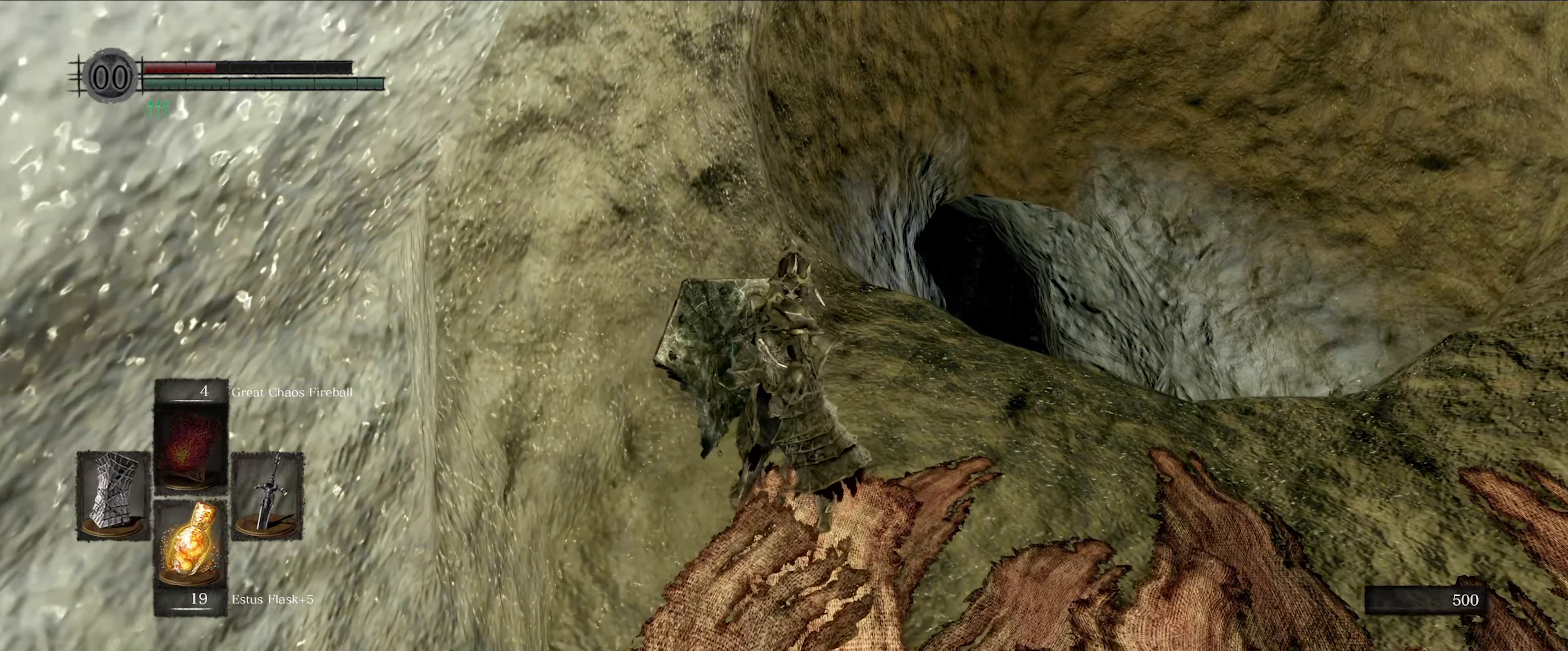
{"buttons": [], "left_stick": "center", "right_stick": "right", "events": [[150, "left_stick", "center"], [383, "right_stick", "right"]]}
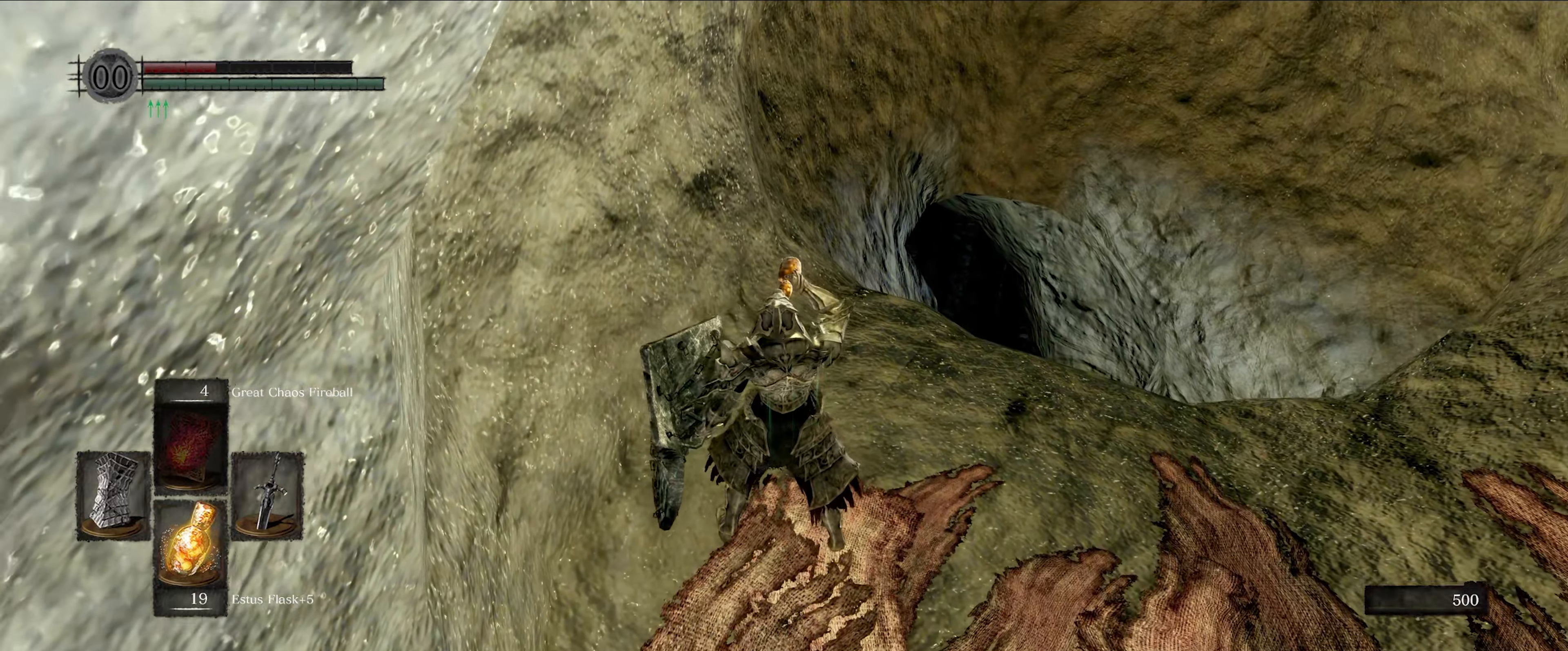
{"buttons": [], "left_stick": "center", "right_stick": "center", "events": [[166, "right_stick", "center"]]}
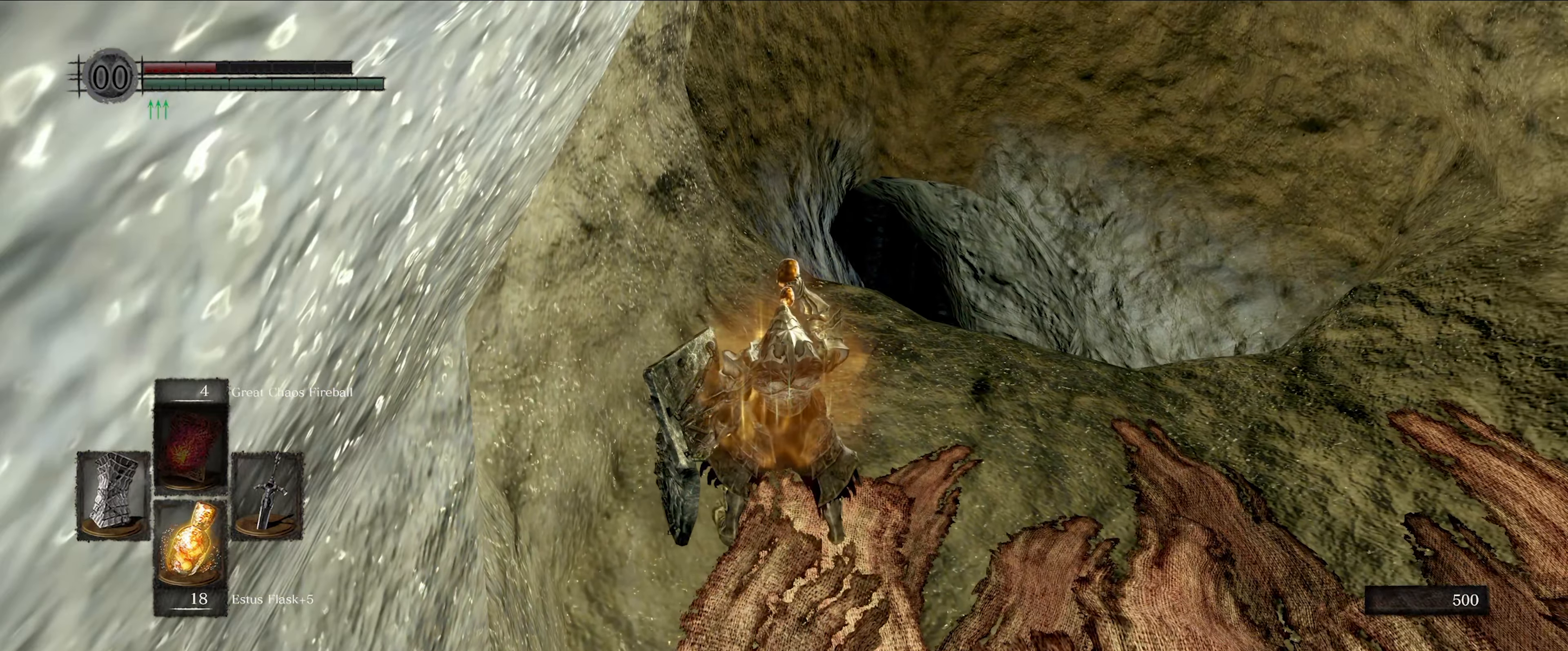
{"buttons": [], "left_stick": "up", "right_stick": "center", "events": [[50, "left_stick", "up"]]}
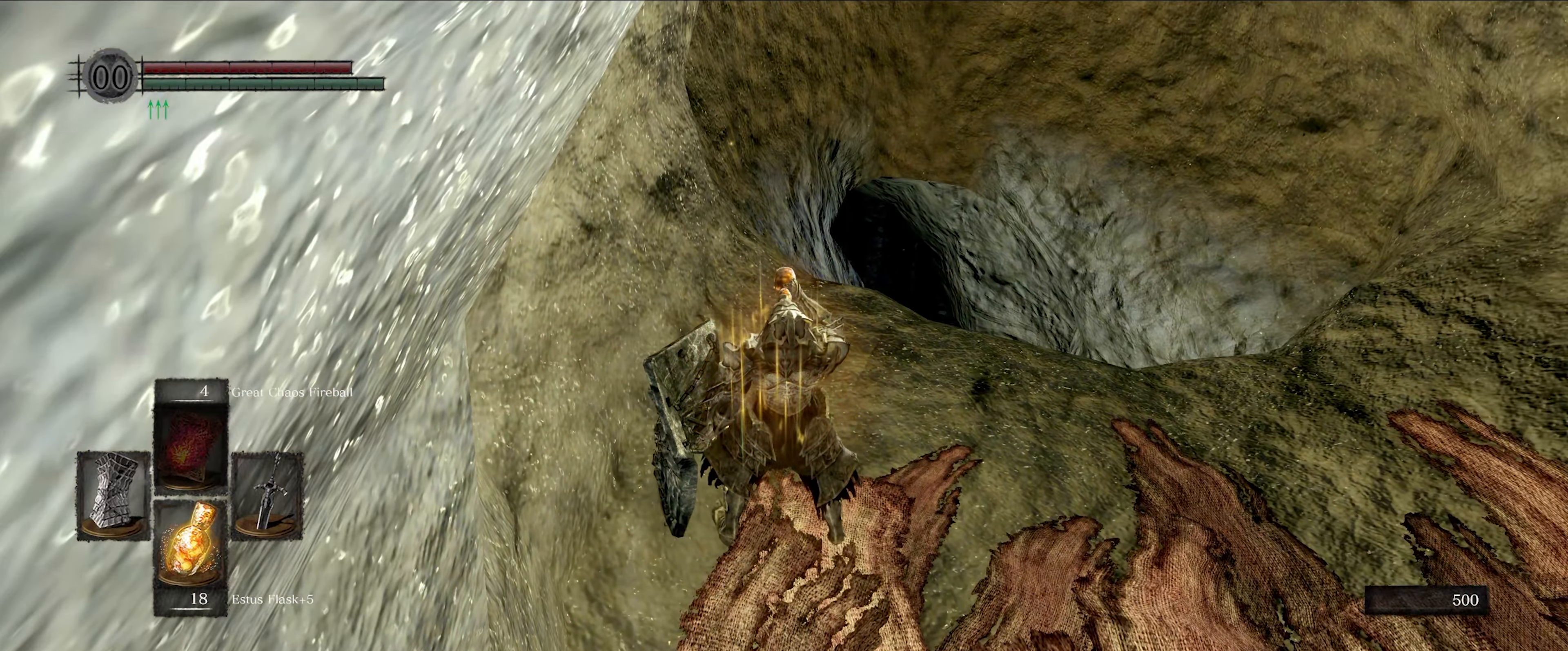
{"buttons": [], "left_stick": "up", "right_stick": "center", "events": []}
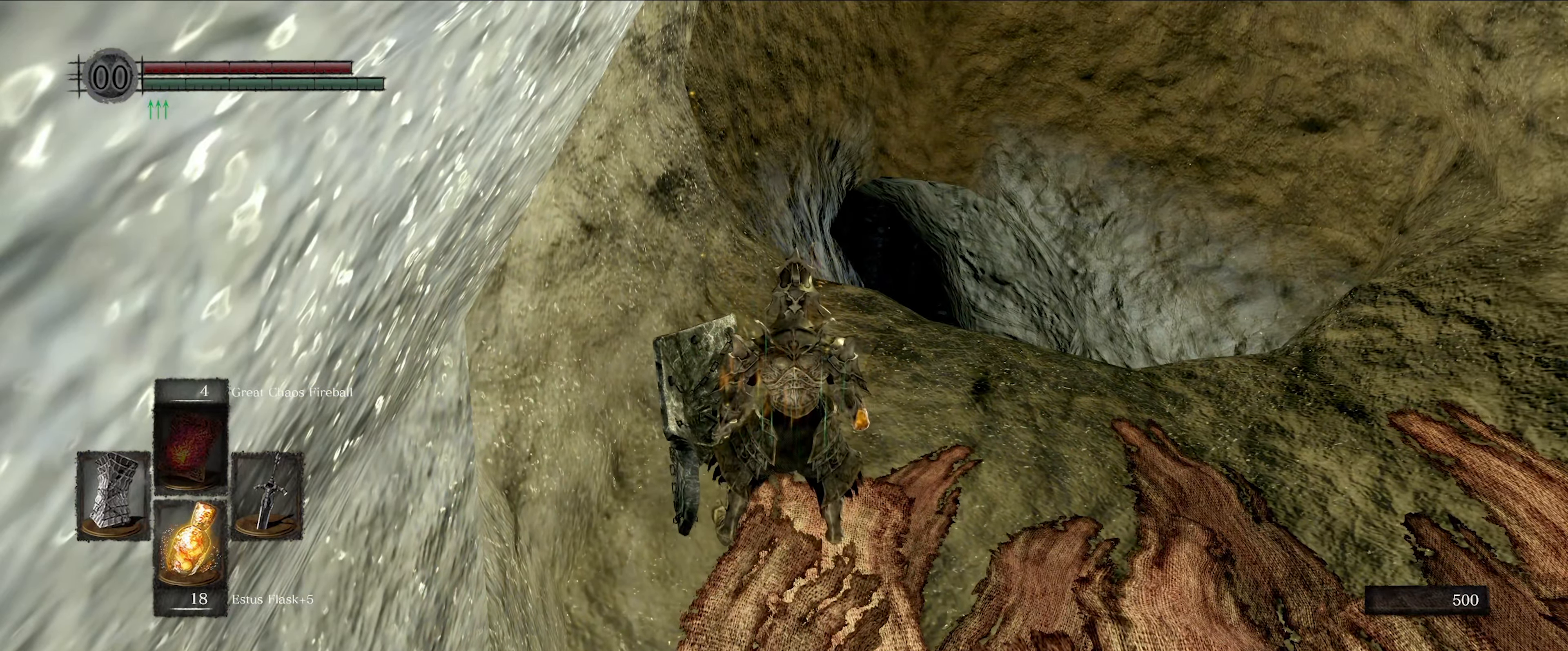
{"buttons": [], "left_stick": "up", "right_stick": "center", "events": []}
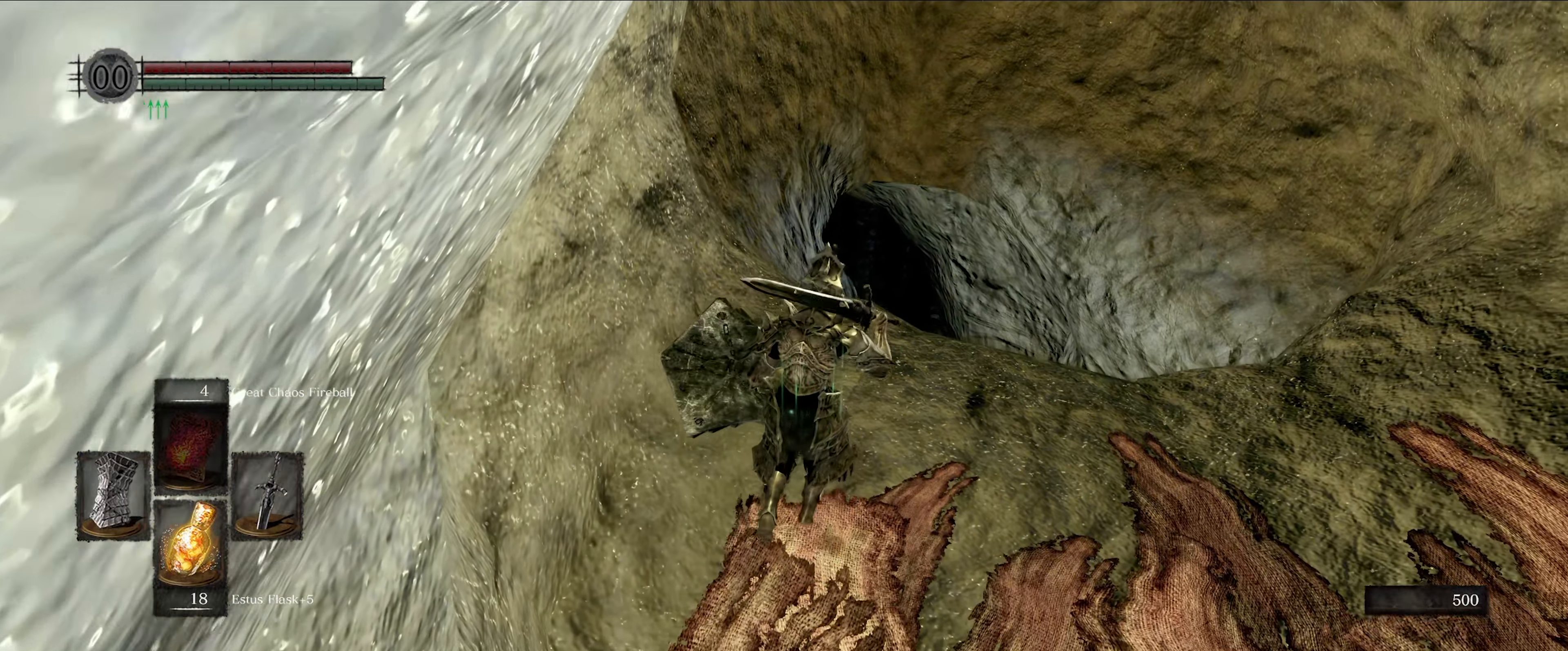
{"buttons": [], "left_stick": "up", "right_stick": "center", "events": [[16, "right_stick", "down"], [333, "right_stick", "center"]]}
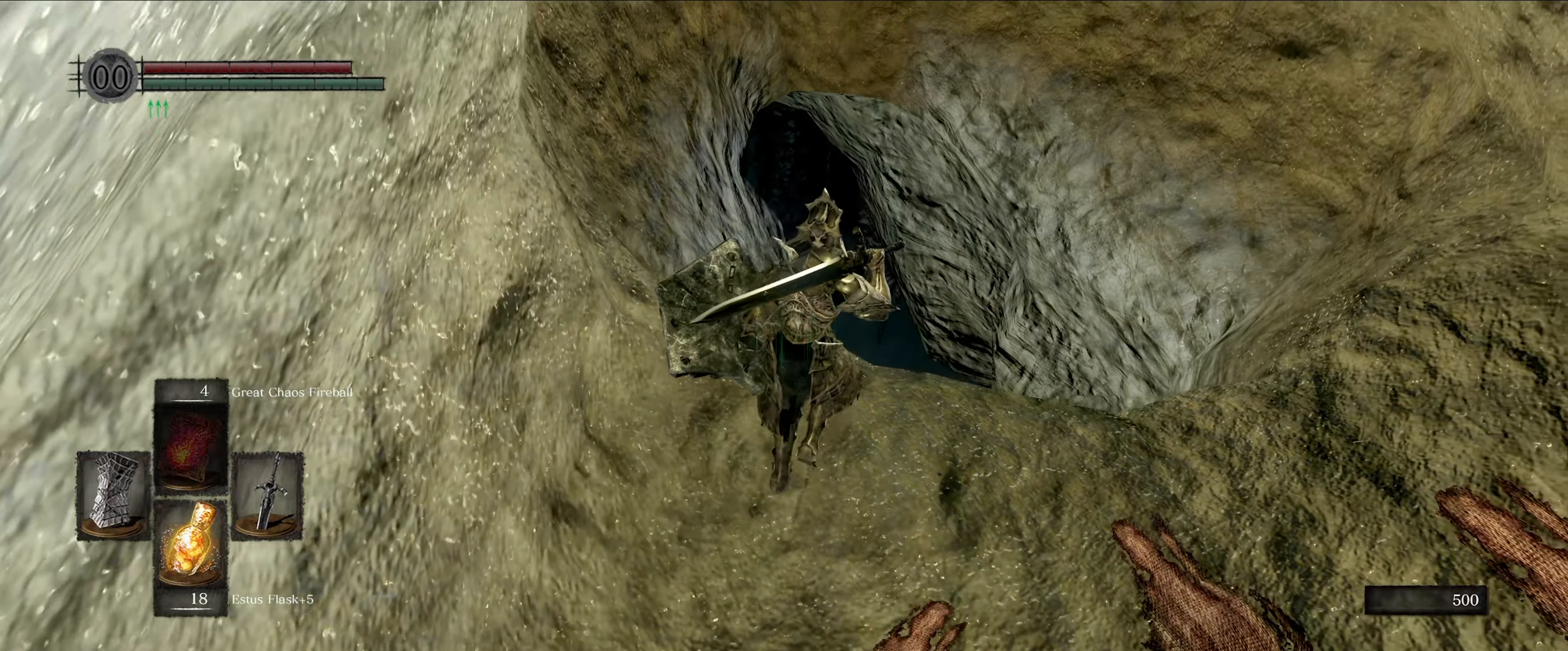
{"buttons": [], "left_stick": "up", "right_stick": "center", "events": []}
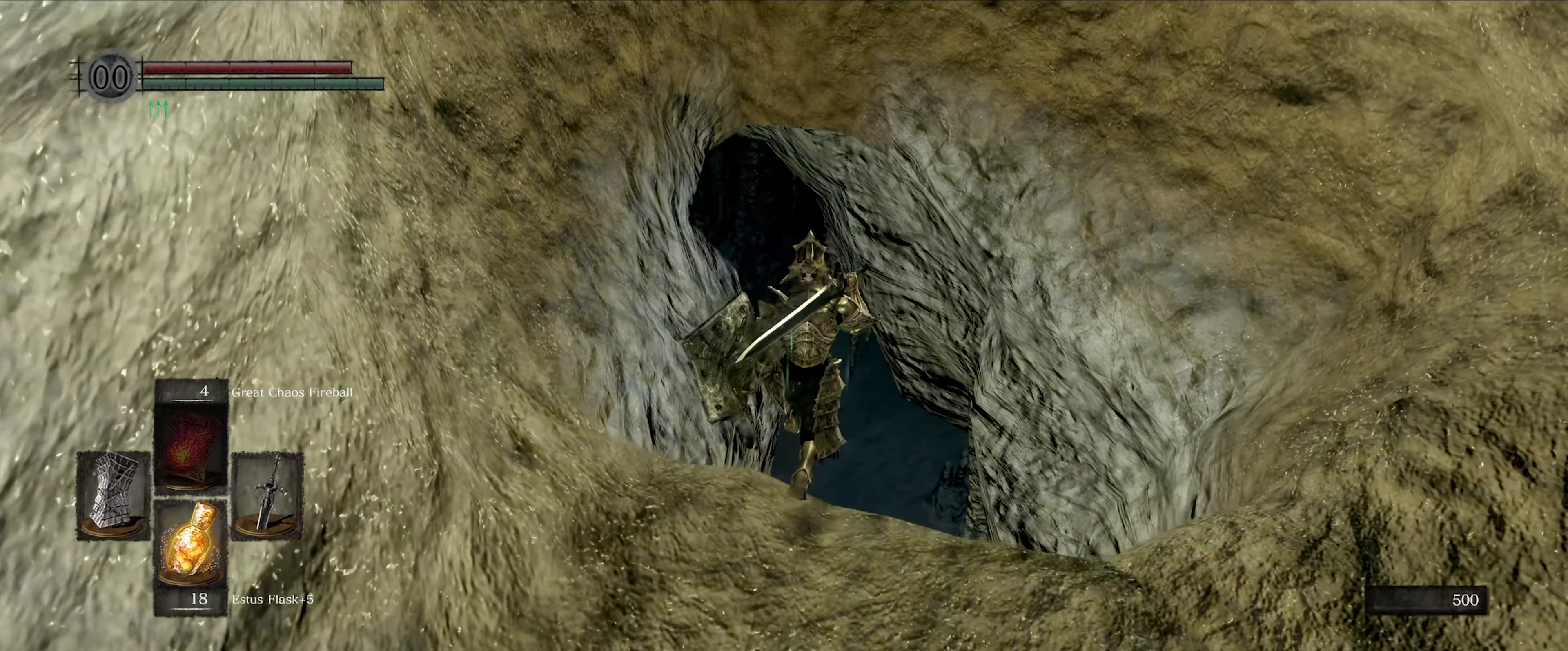
{"buttons": [], "left_stick": "up", "right_stick": "center", "events": []}
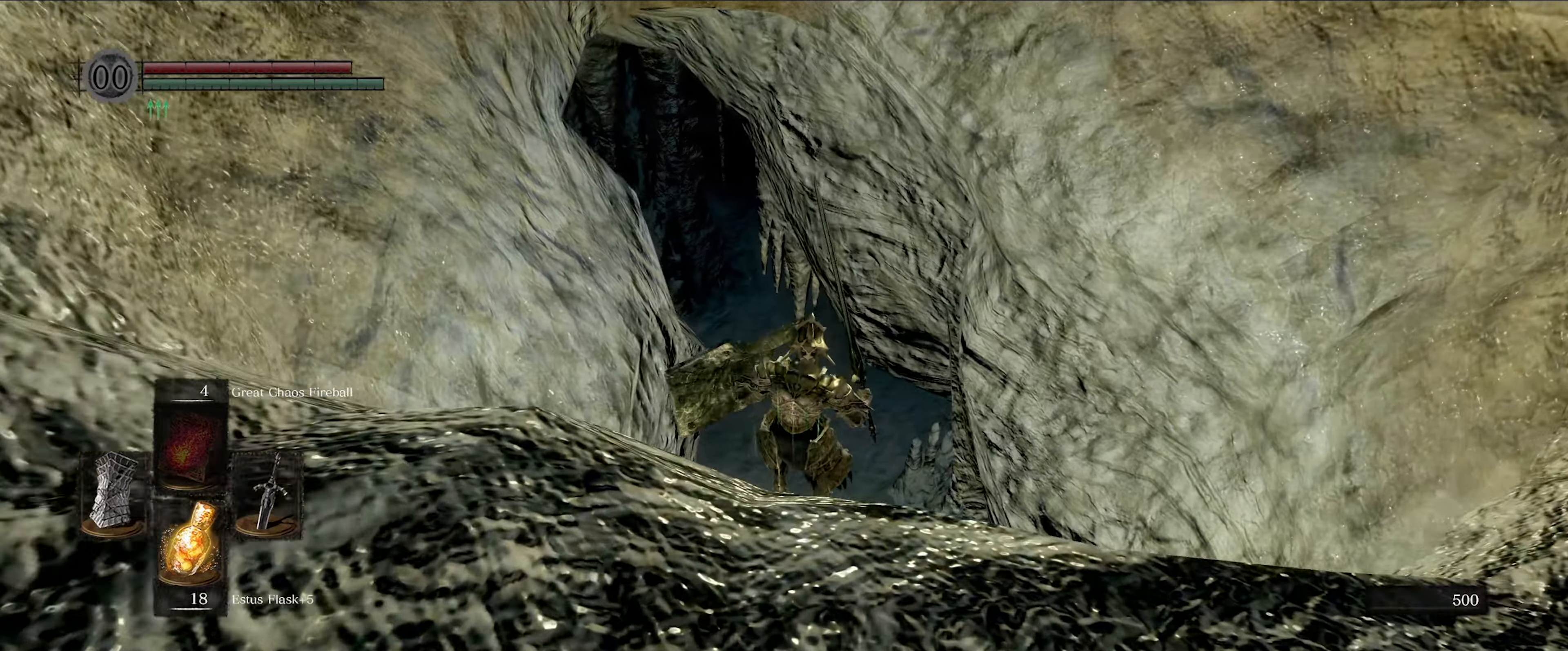
{"buttons": [], "left_stick": "up", "right_stick": "center", "events": []}
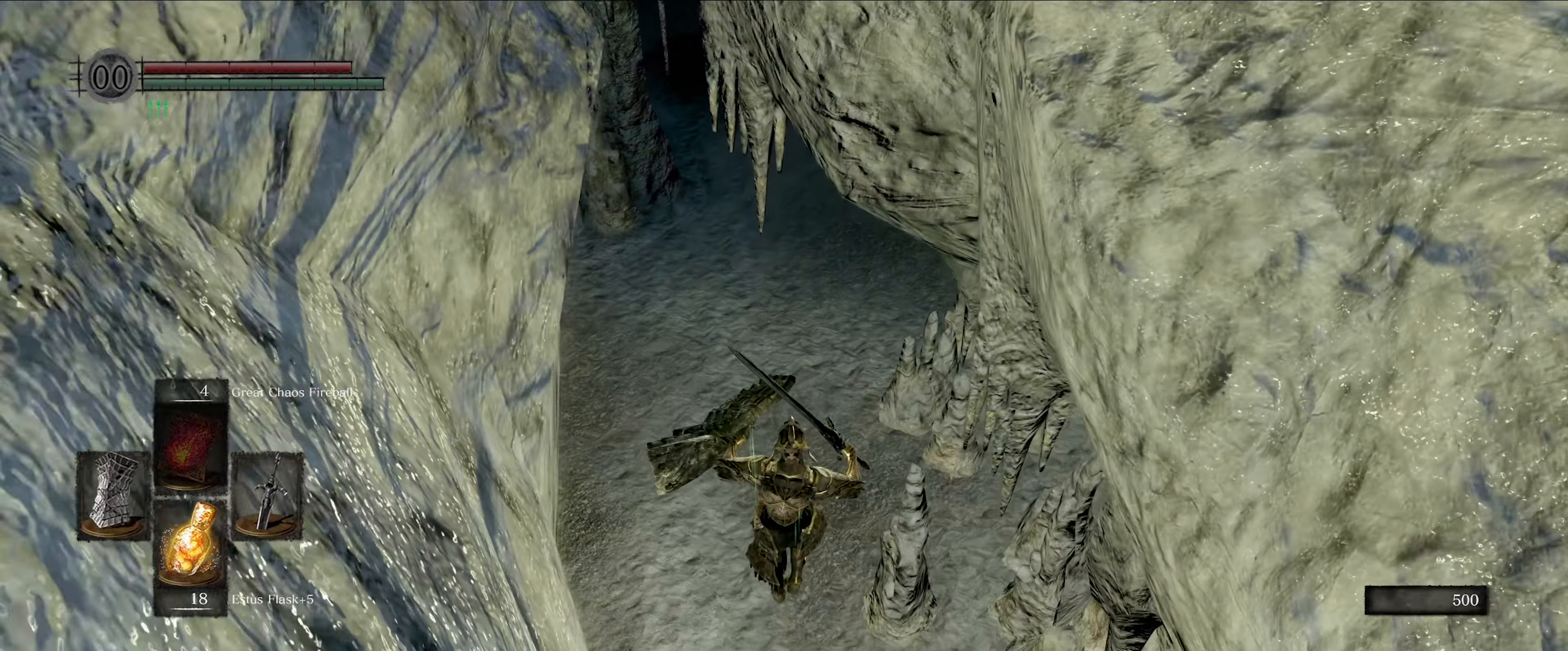
{"buttons": [], "left_stick": "center", "right_stick": "center", "events": [[400, "left_stick", "center"]]}
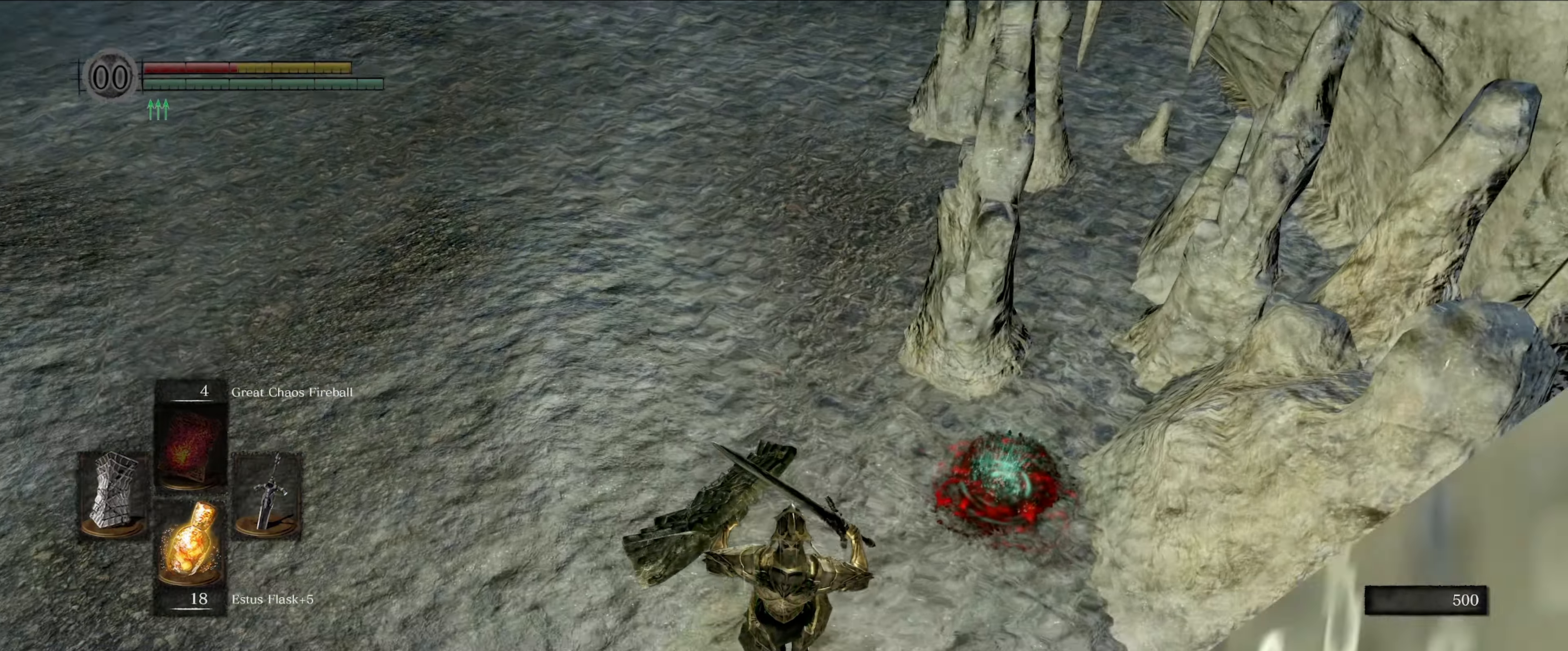
{"buttons": ["START"], "left_stick": "center", "right_stick": "center", "events": [[133, "START", "down"], [233, "START", "up"], [333, "START", "down"], [417, "START", "up"], [467, "START", "down"]]}
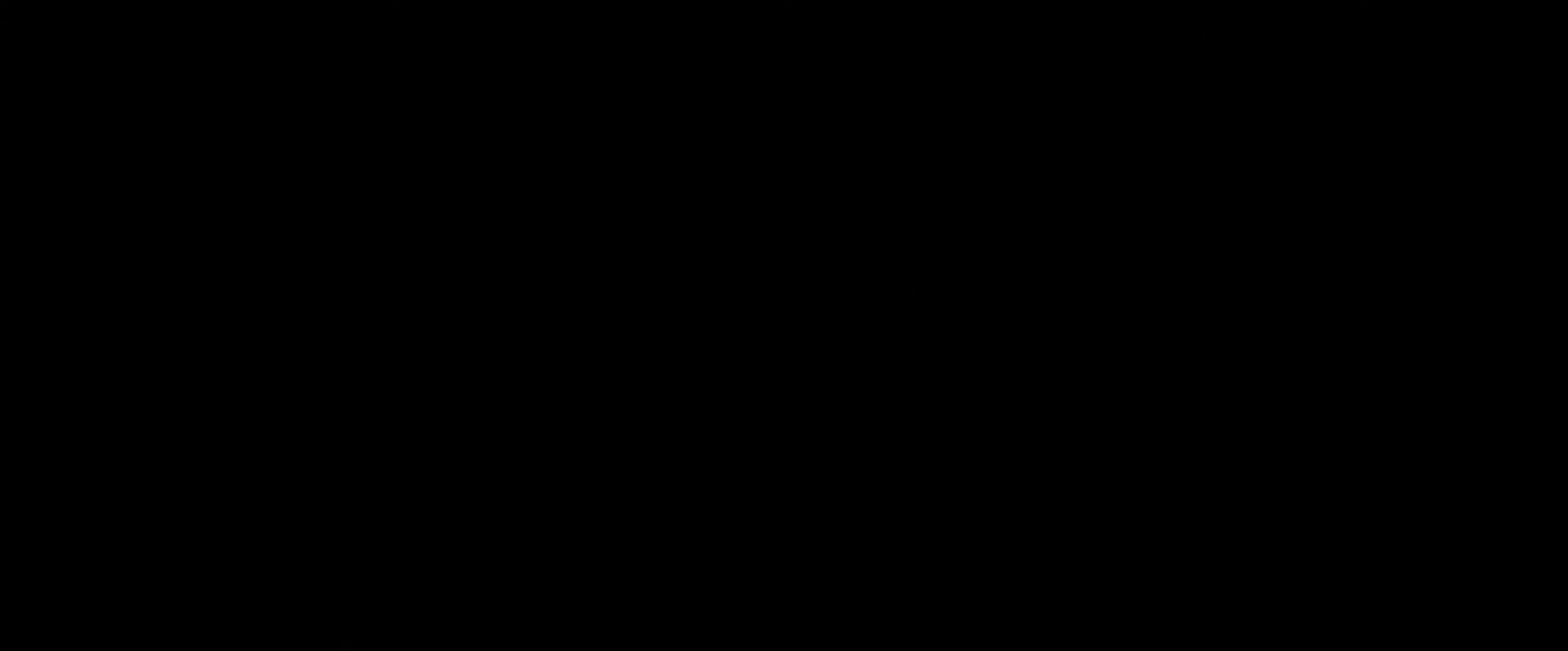
{"buttons": [], "left_stick": "center", "right_stick": "center", "events": [[67, "START", "up"], [250, "START", "down"], [383, "START", "up"]]}
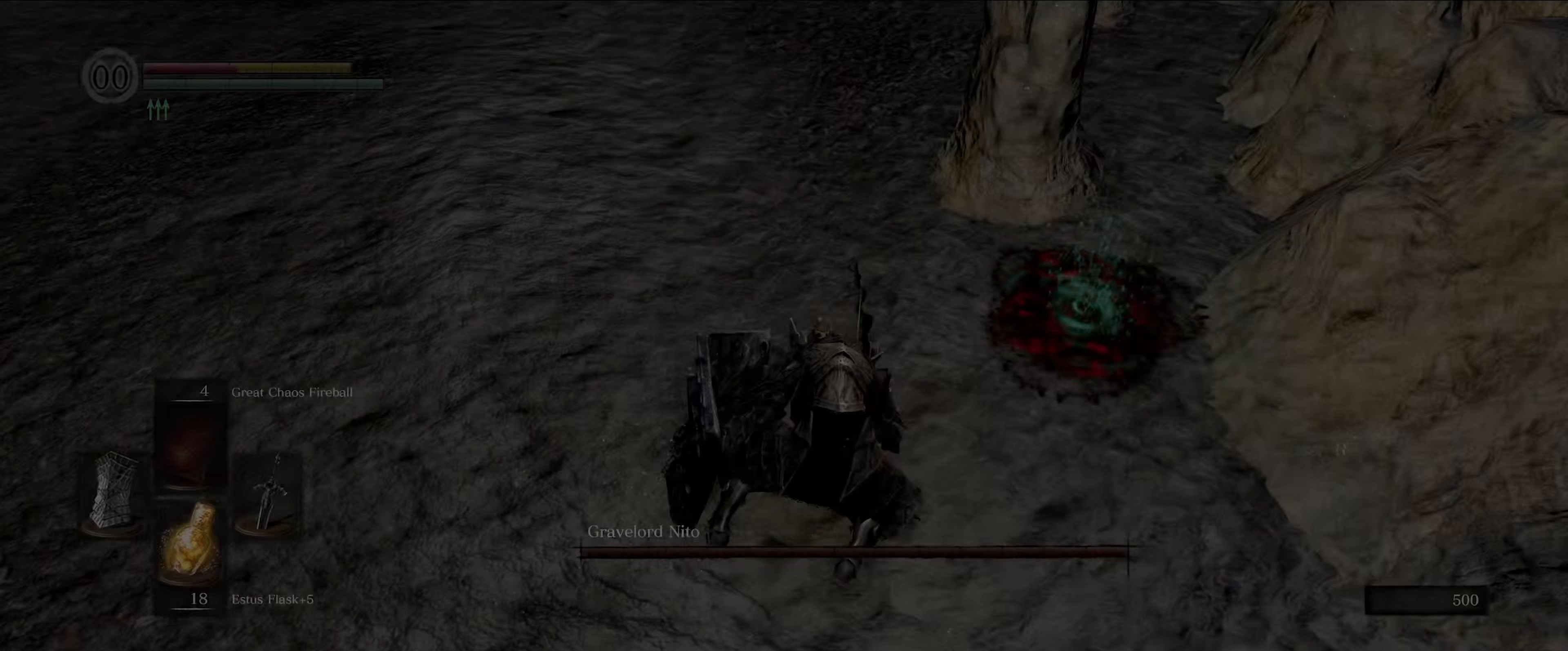
{"buttons": [], "left_stick": "up", "right_stick": "up-left", "events": [[17, "START", "down"], [167, "START", "up"], [433, "left_stick", "up"], [483, "right_stick", "up-left"]]}
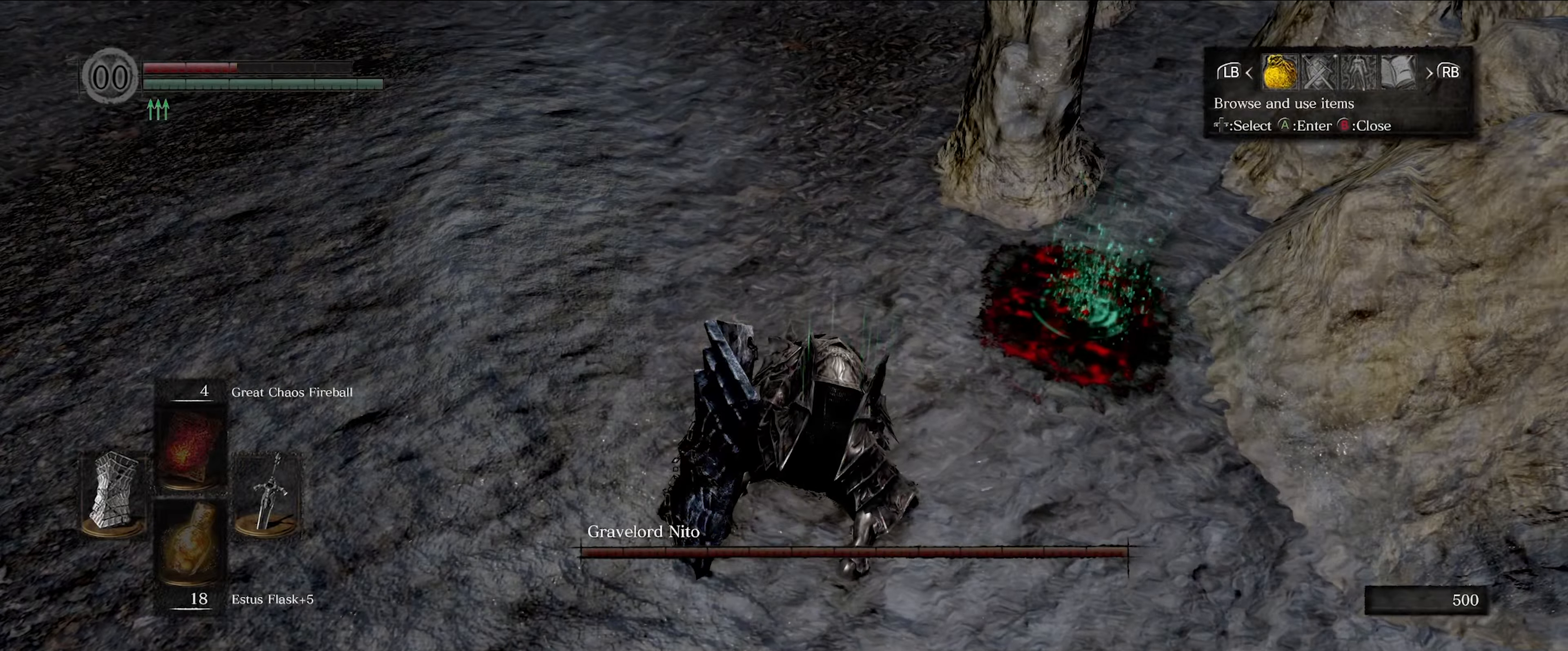
{"buttons": [], "left_stick": "up", "right_stick": "center", "events": [[33, "left_stick", "center"], [250, "right_stick", "center"], [383, "X", "down"], [383, "left_stick", "up"], [483, "X", "up"]]}
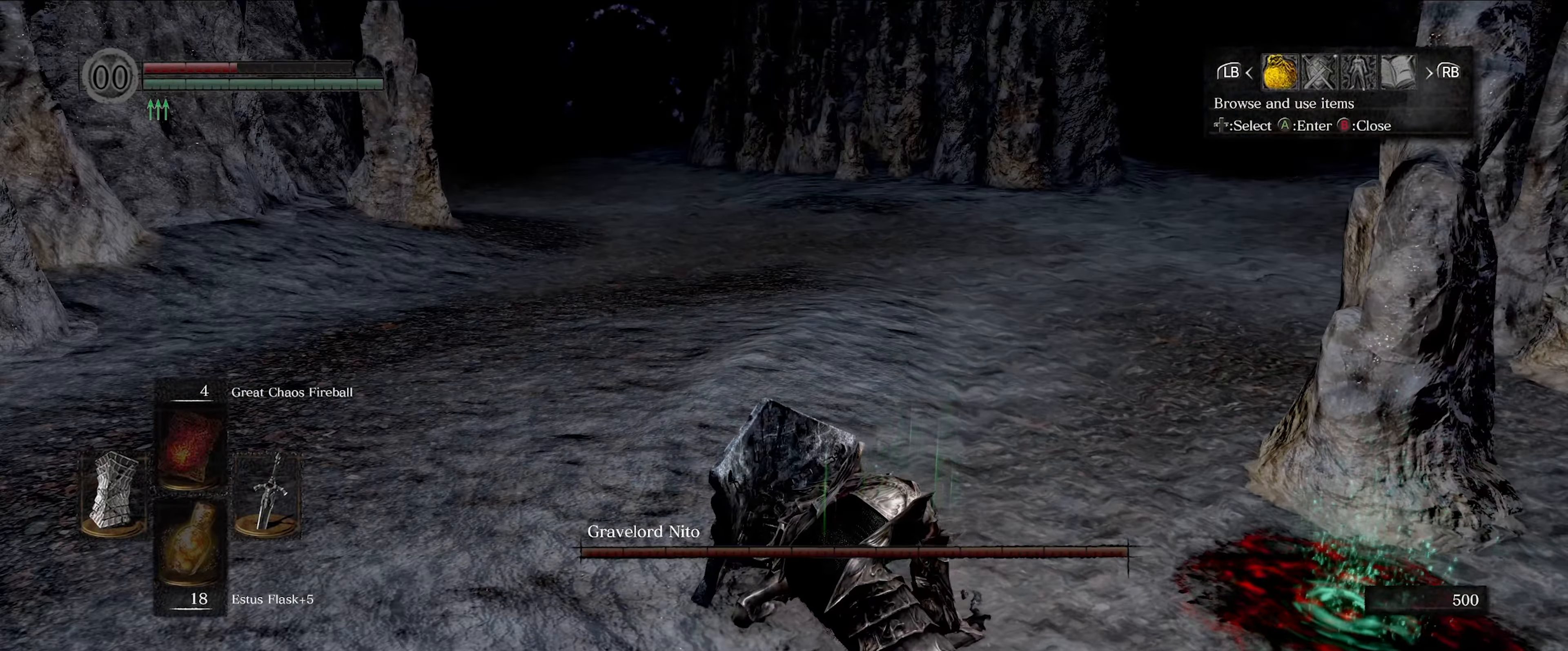
{"buttons": [], "left_stick": "up", "right_stick": "center", "events": [[350, "B", "down"], [433, "B", "up"]]}
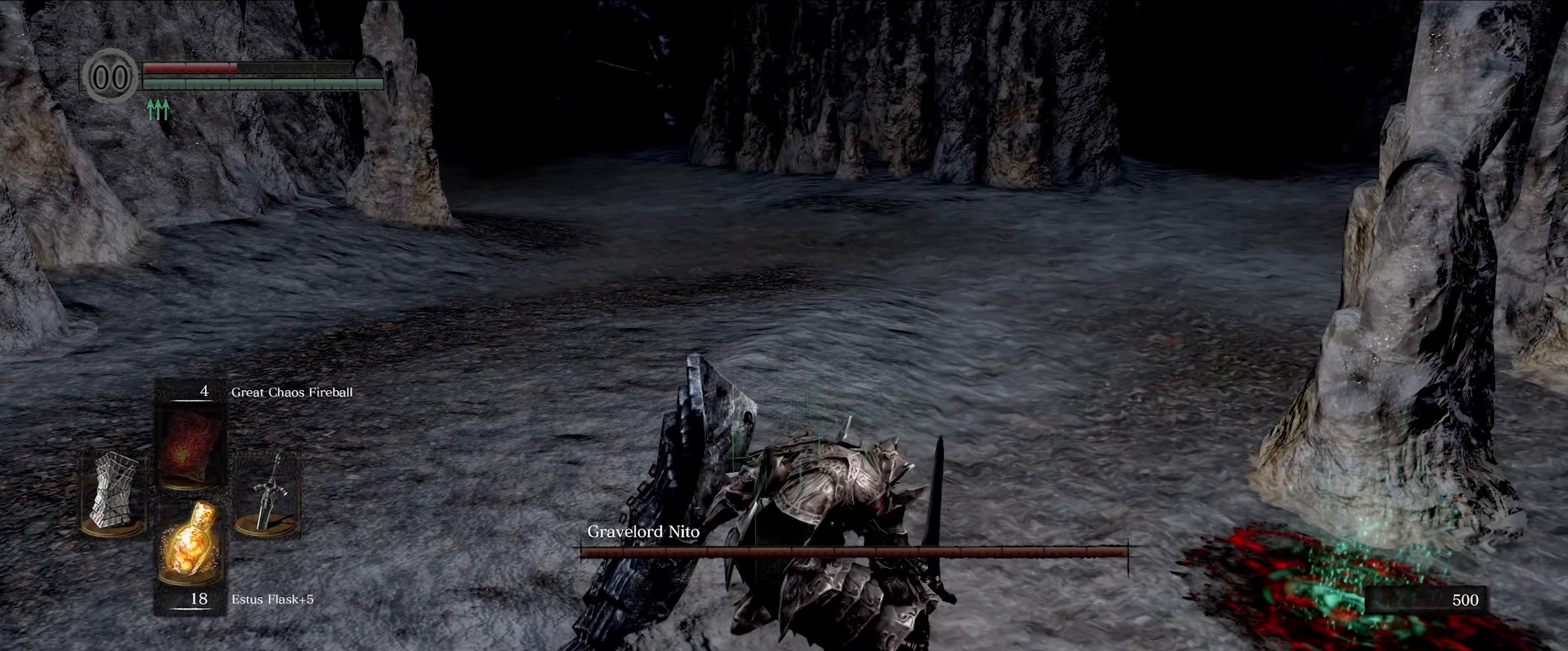
{"buttons": [], "left_stick": "up-left", "right_stick": "center", "events": [[100, "START", "down"], [250, "START", "up"], [384, "X", "down"], [384, "left_stick", "up-left"], [500, "X", "up"]]}
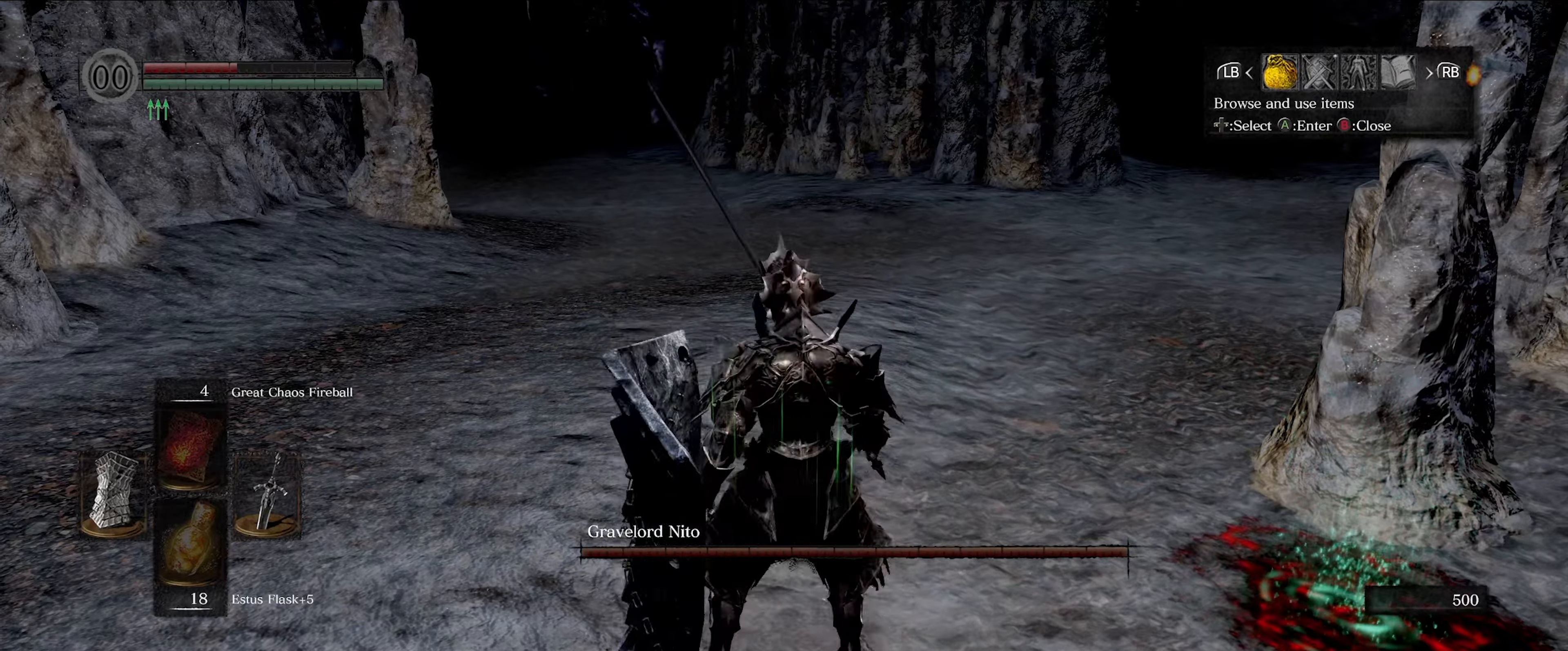
{"buttons": [], "left_stick": "up-left", "right_stick": "center", "events": [[167, "B", "down"], [234, "B", "up"], [334, "X", "down"], [450, "X", "up"]]}
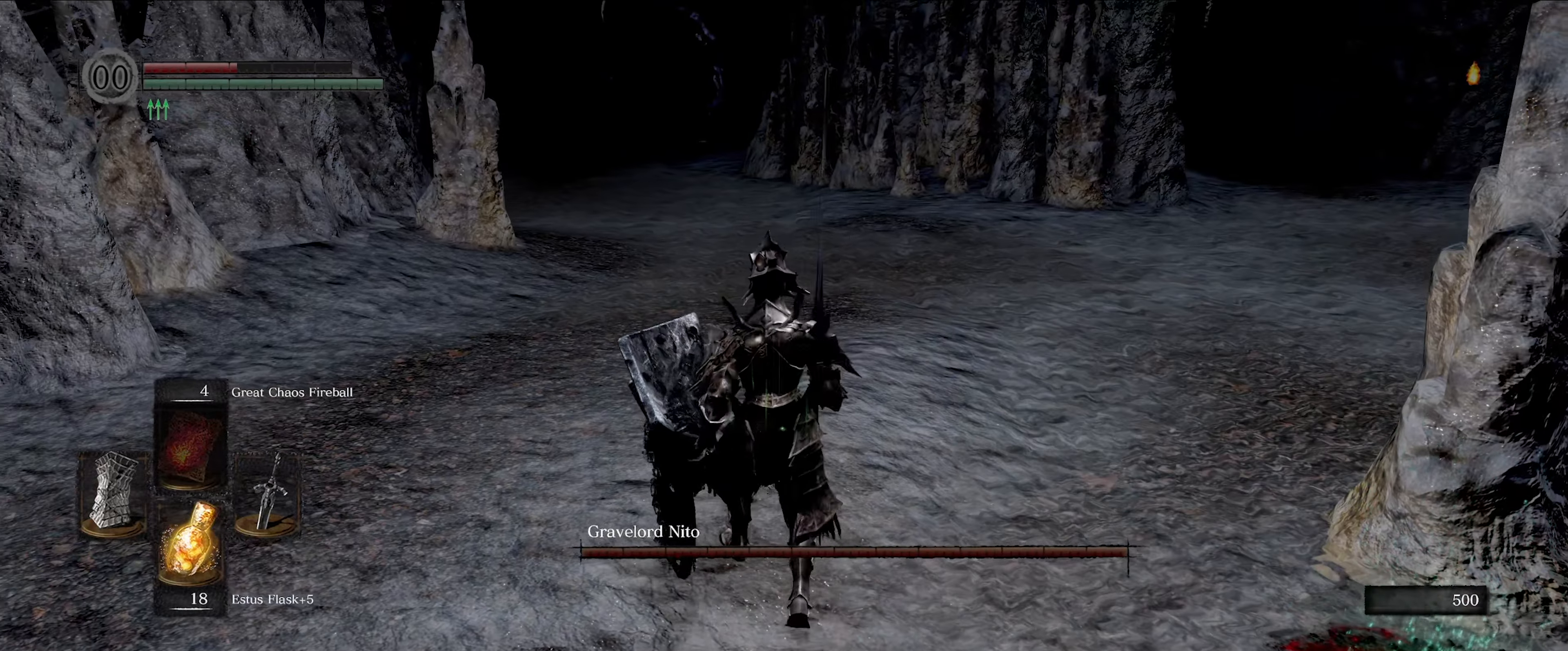
{"buttons": ["L1"], "left_stick": "up-left", "right_stick": "center", "events": [[17, "X", "down"], [100, "X", "up"], [284, "L1", "down"], [284, "right_stick", "left"], [450, "right_stick", "center"]]}
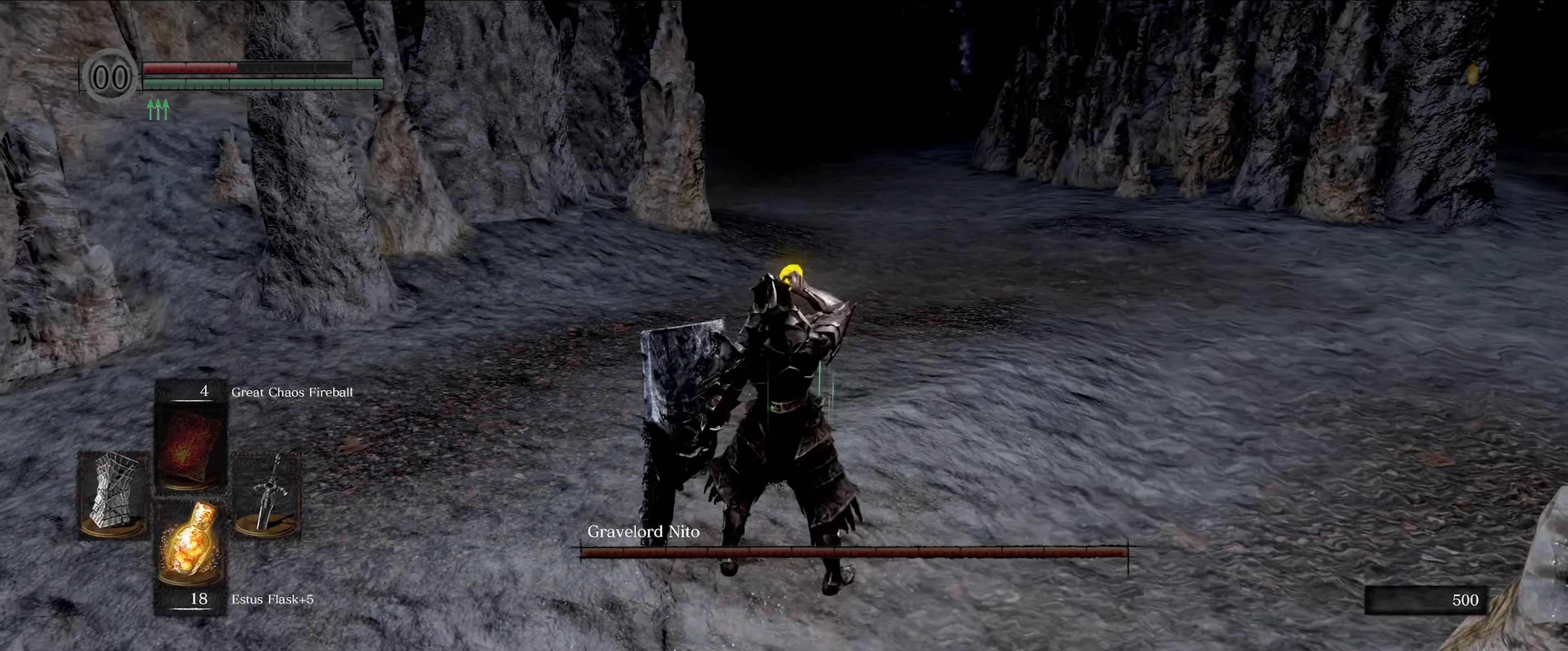
{"buttons": ["L1"], "left_stick": "up-left", "right_stick": "center", "events": []}
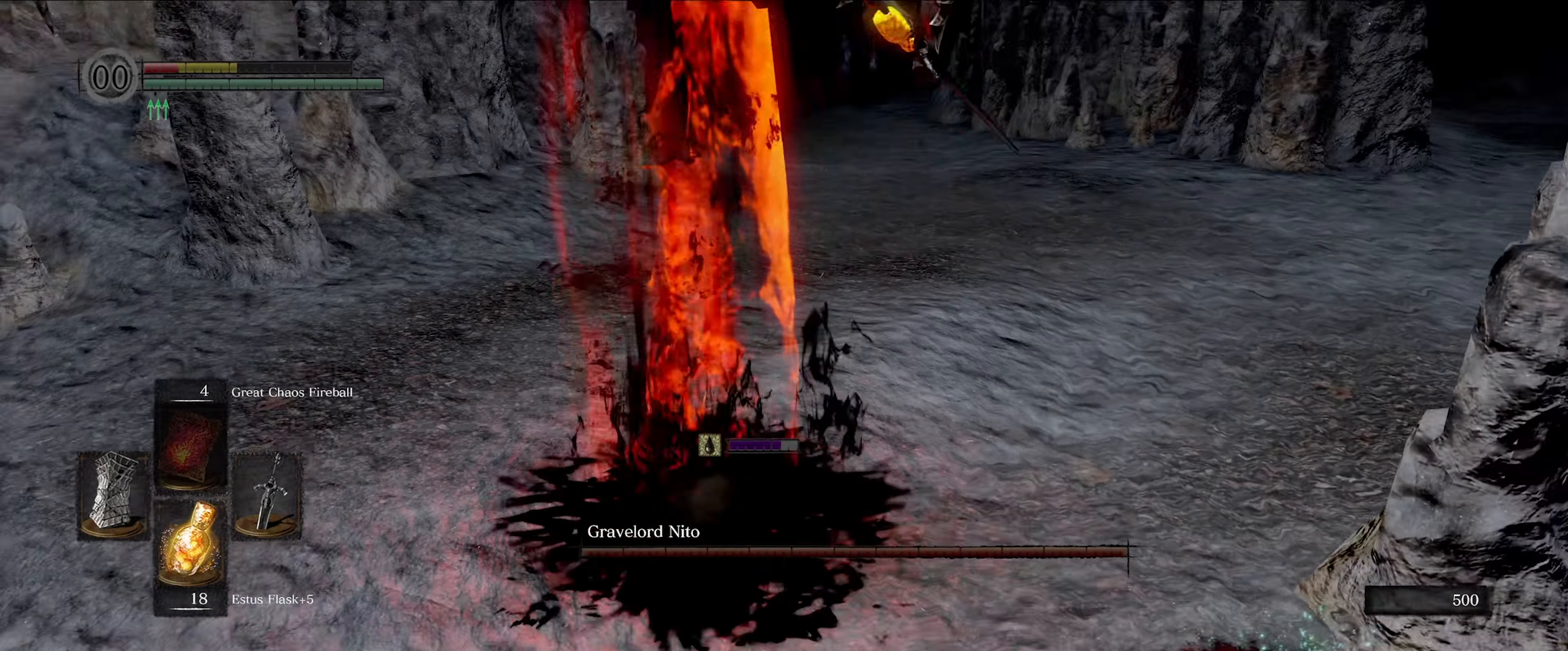
{"buttons": [], "left_stick": "up-left", "right_stick": "center", "events": [[434, "L1", "up"]]}